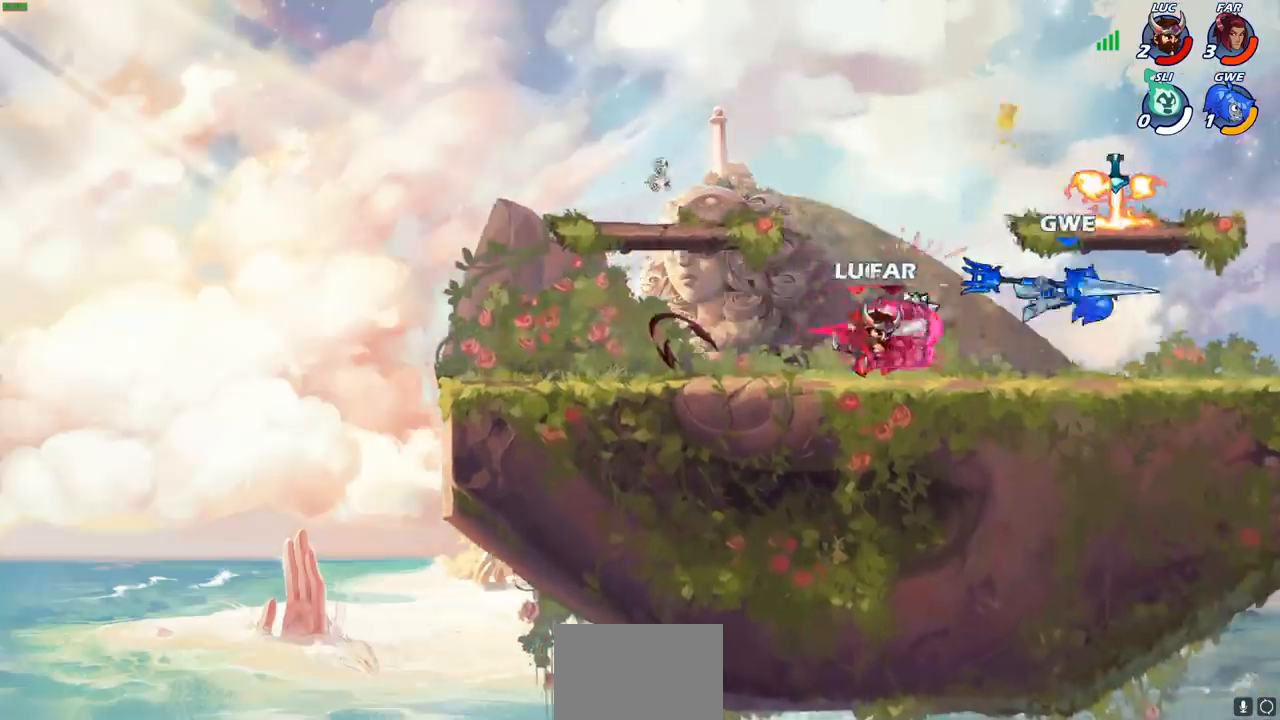
Gameplay with a controller (PlayStation layout); each line is a JSON object with the inputs held at the frame after it. "events" lists button and stick changes between this image and that frame as [ms after this image, input, new state], when the widget could be followed in between.
{"buttons": [], "left_stick": "right", "right_stick": "center", "events": [[117, "CROSS", "down"], [200, "R1", "down"], [233, "left_stick", "up-right"], [267, "CROSS", "up"], [317, "R1", "up"], [417, "left_stick", "right"]]}
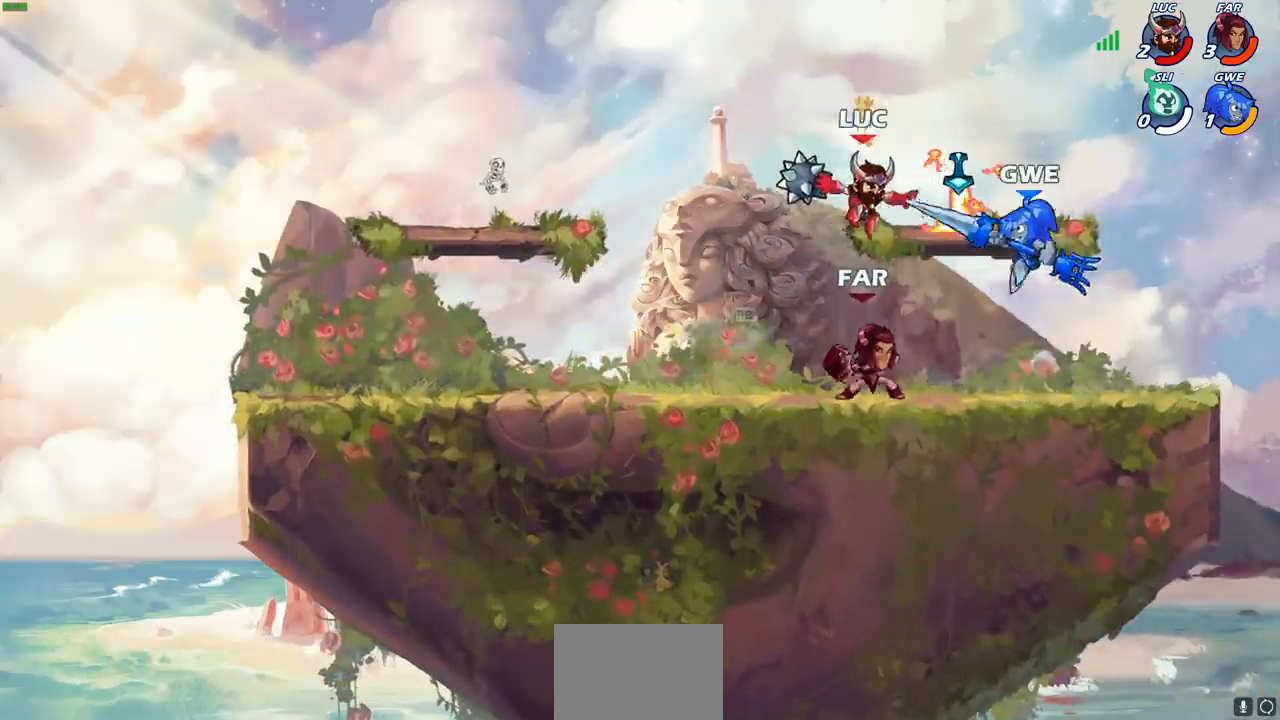
{"buttons": [], "left_stick": "center", "right_stick": "center", "events": [[17, "left_stick", "down-right"], [50, "CIRCLE", "down"], [133, "CIRCLE", "up"], [167, "left_stick", "center"]]}
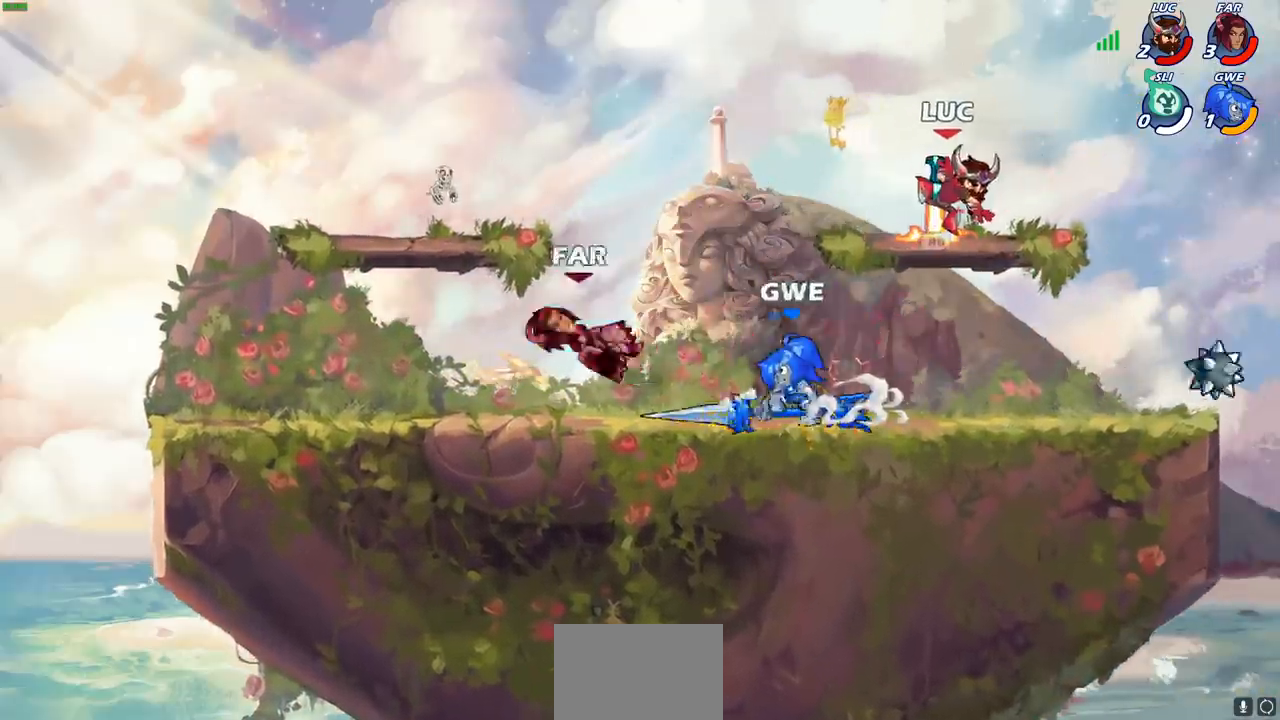
{"buttons": ["CIRCLE"], "left_stick": "left", "right_stick": "center", "events": [[50, "left_stick", "left"], [100, "R1", "down"], [183, "R1", "up"], [267, "R2", "down"], [300, "CIRCLE", "down"], [417, "R2", "up"]]}
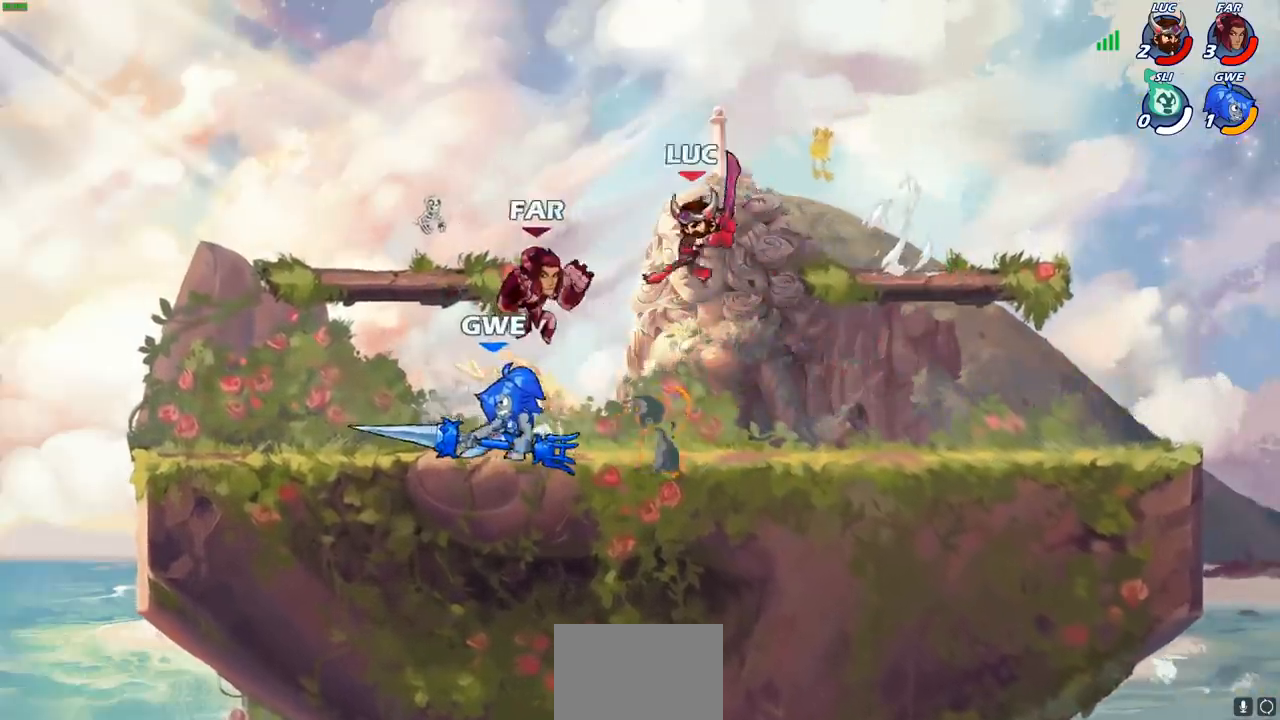
{"buttons": [], "left_stick": "left", "right_stick": "center", "events": [[483, "CIRCLE", "up"]]}
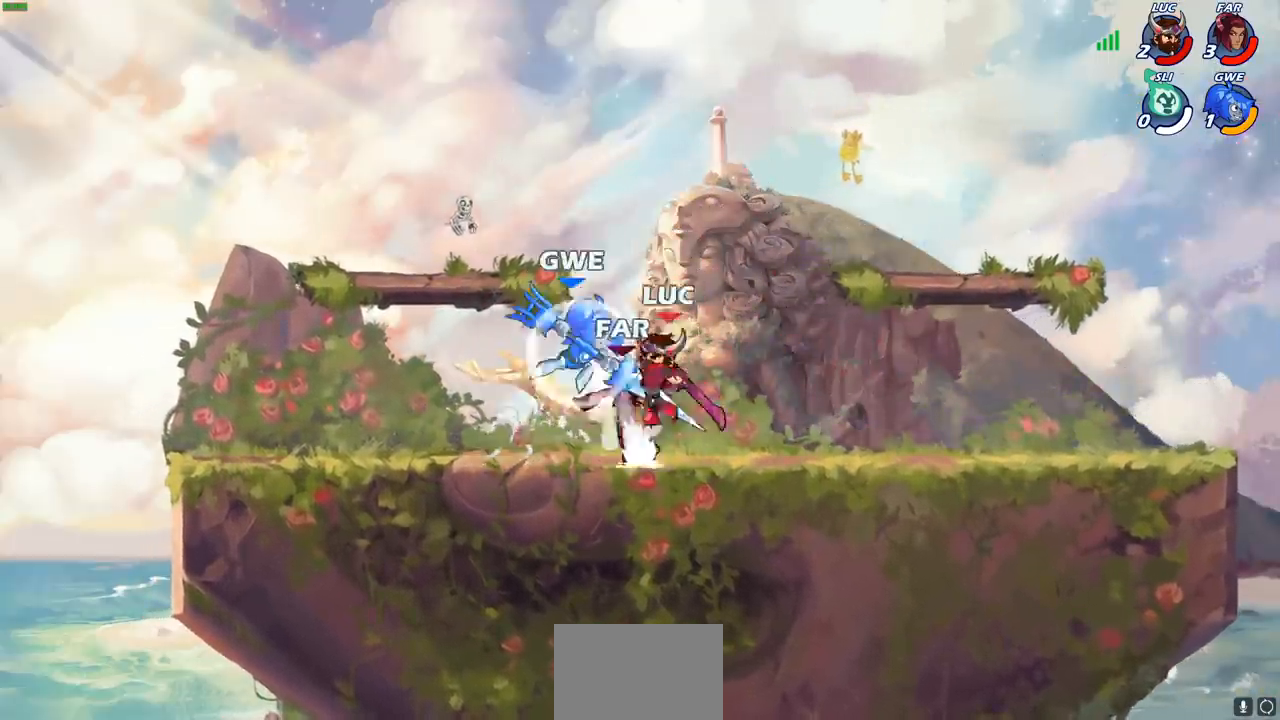
{"buttons": [], "left_stick": "up-right", "right_stick": "center", "events": [[117, "left_stick", "center"], [433, "left_stick", "up-right"]]}
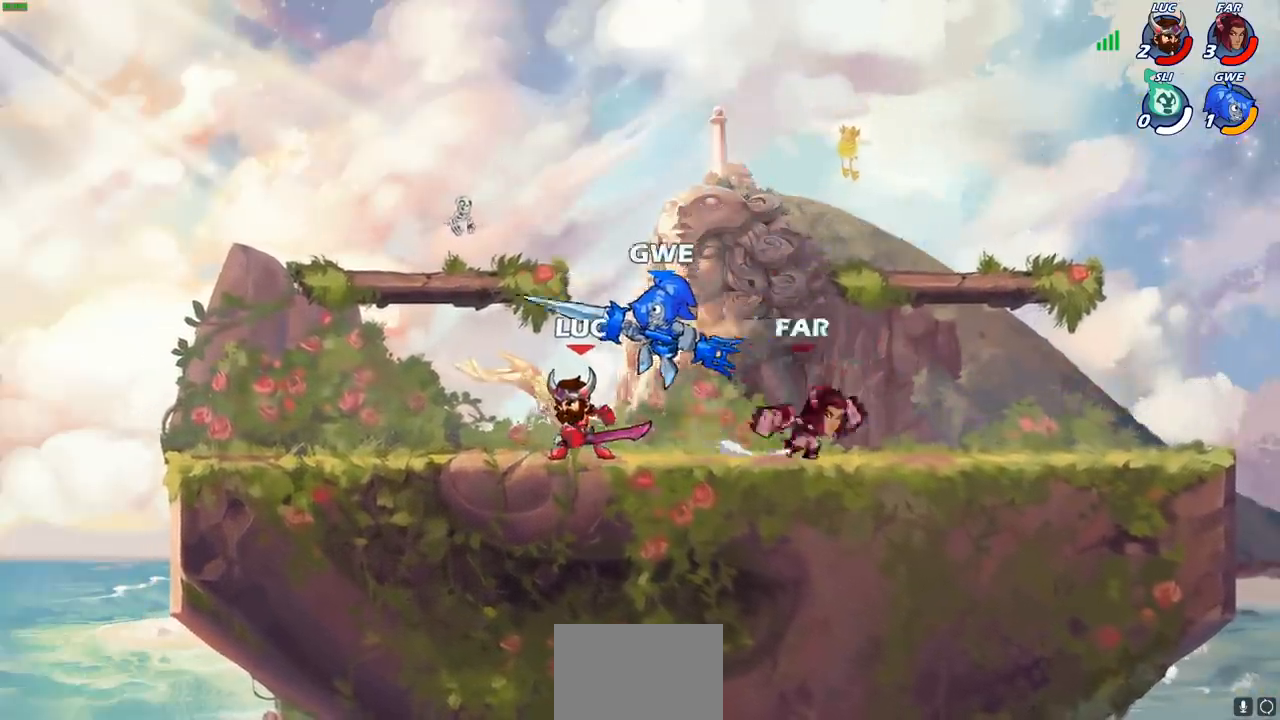
{"buttons": [], "left_stick": "left", "right_stick": "center", "events": [[17, "CROSS", "down"], [83, "R2", "down"], [150, "CROSS", "up"], [233, "left_stick", "up-left"], [283, "left_stick", "left"], [383, "left_stick", "down-left"], [450, "R2", "up"], [500, "left_stick", "left"]]}
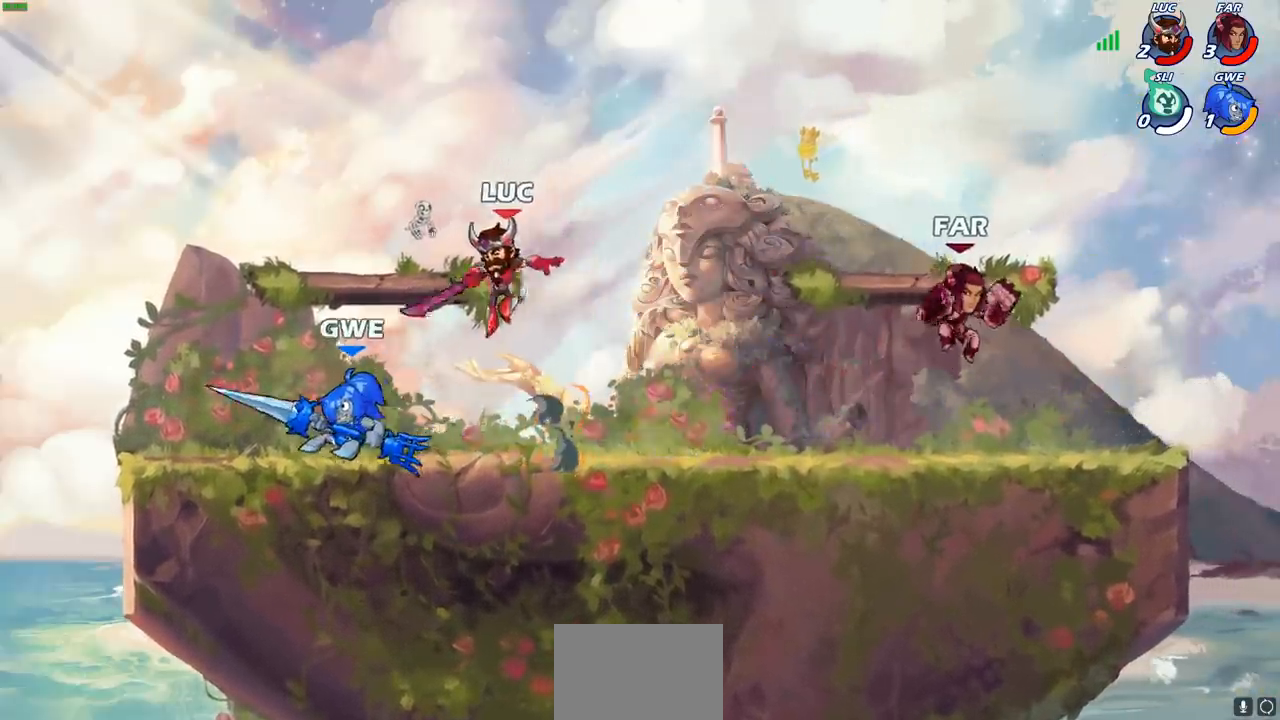
{"buttons": [], "left_stick": "left", "right_stick": "center", "events": [[67, "SQUARE", "down"], [183, "SQUARE", "up"]]}
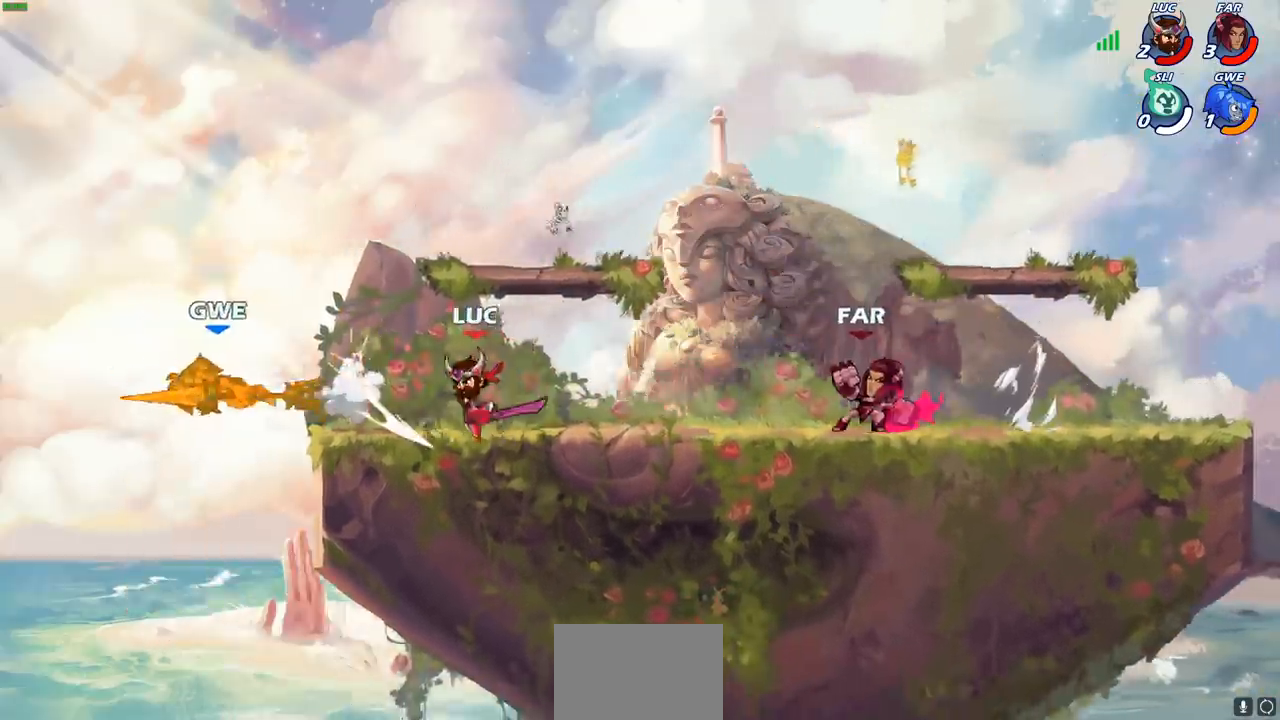
{"buttons": [], "left_stick": "center", "right_stick": "center", "events": [[50, "left_stick", "center"], [250, "left_stick", "down-left"], [300, "CIRCLE", "down"], [300, "R2", "down"], [367, "R2", "up"], [383, "CIRCLE", "up"], [400, "left_stick", "center"]]}
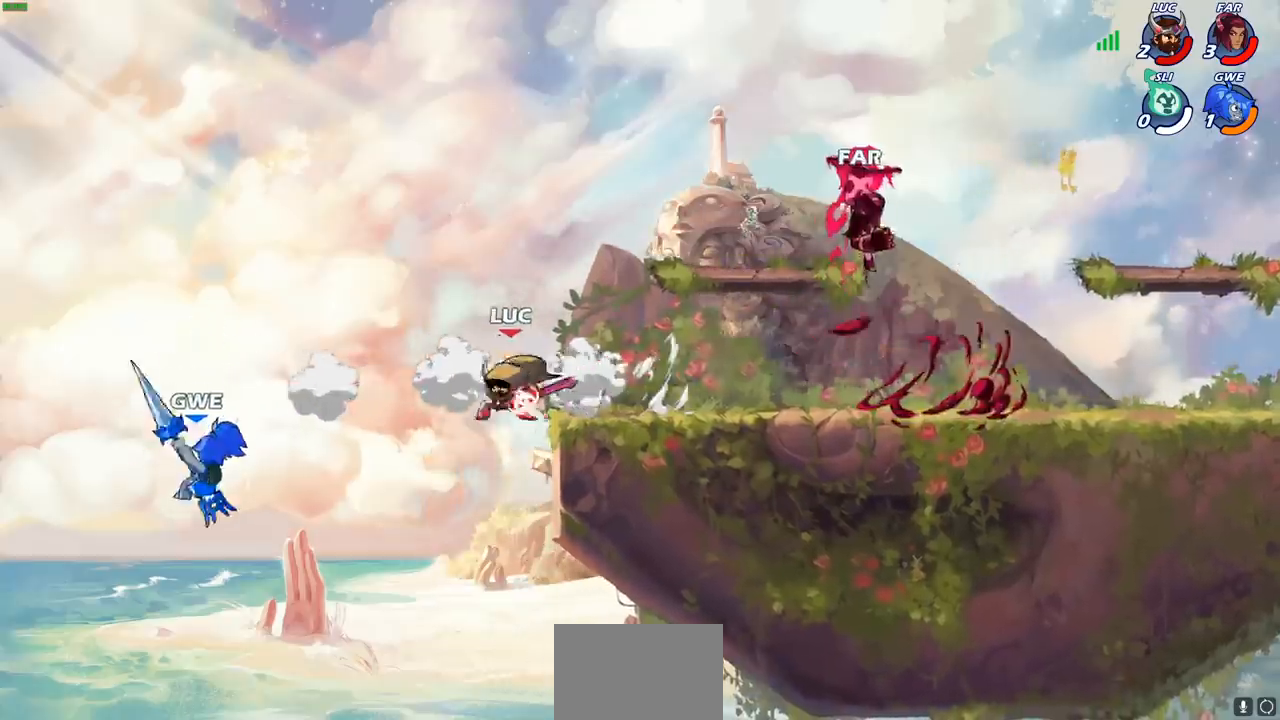
{"buttons": [], "left_stick": "center", "right_stick": "center", "events": []}
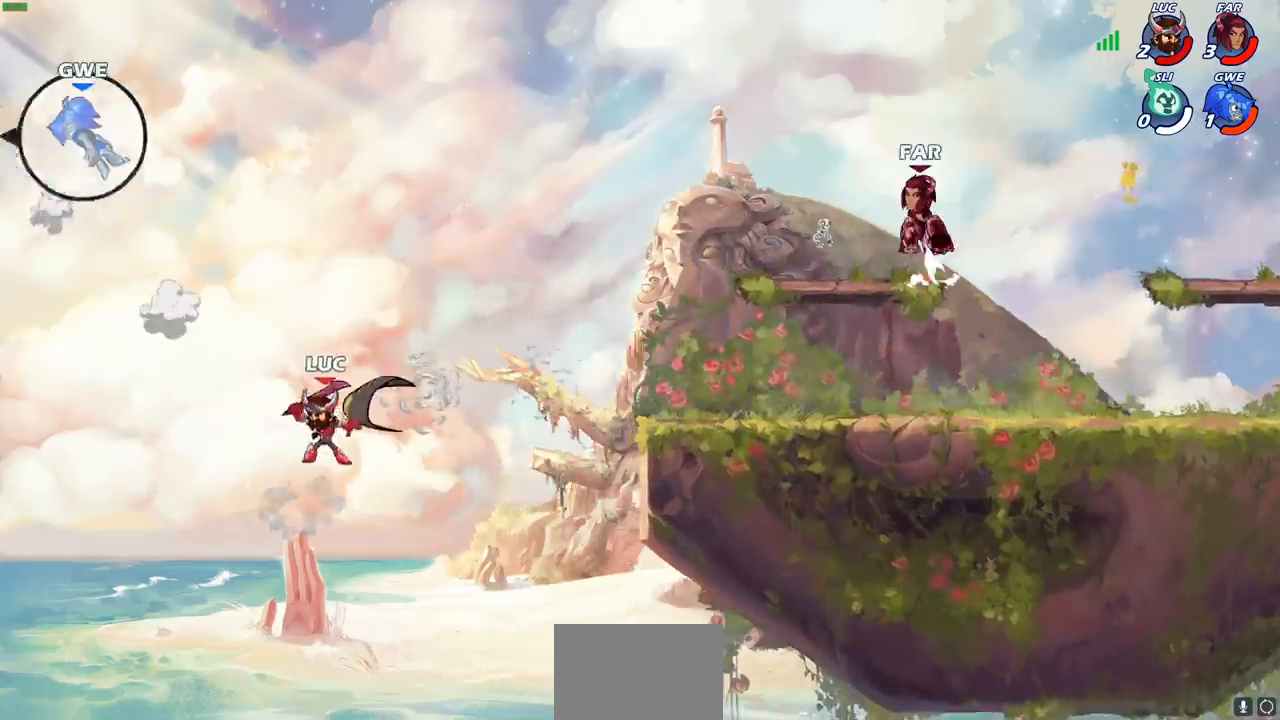
{"buttons": [], "left_stick": "right", "right_stick": "center", "events": [[117, "left_stick", "right"], [133, "CROSS", "down"], [283, "CROSS", "up"]]}
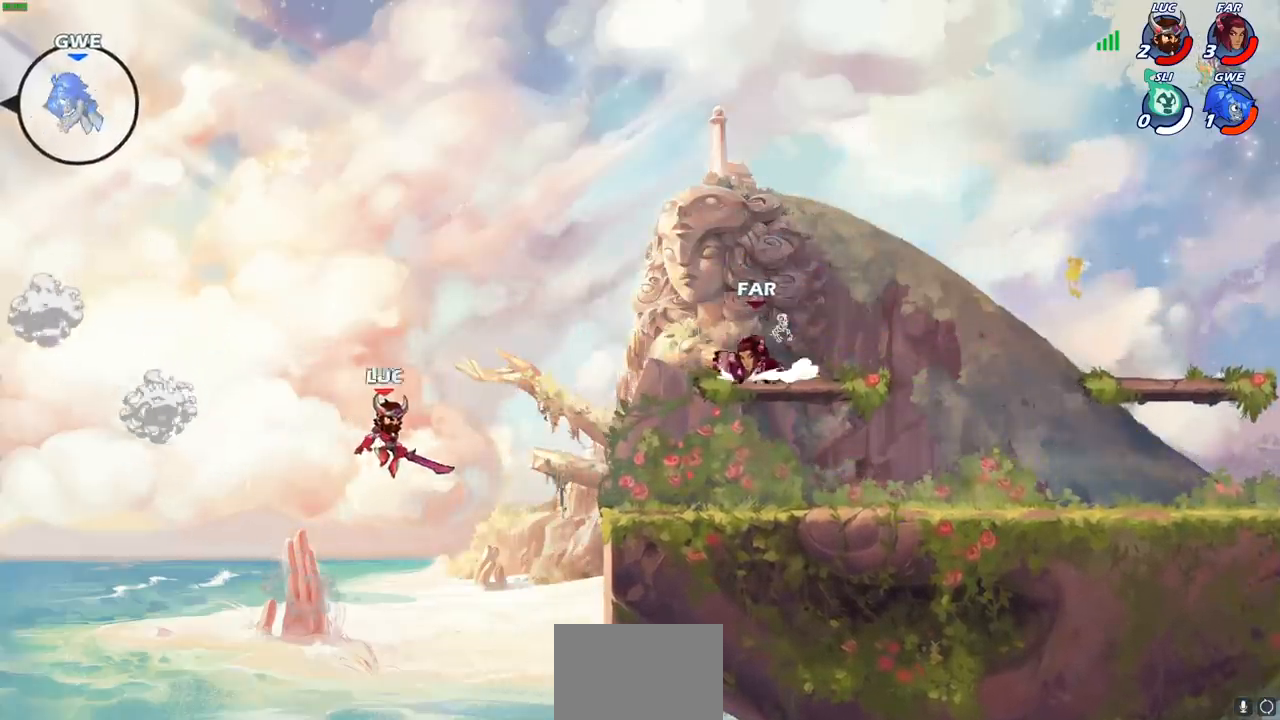
{"buttons": ["CROSS"], "left_stick": "right", "right_stick": "center", "events": [[117, "CROSS", "down"], [300, "CROSS", "up"], [367, "CROSS", "down"]]}
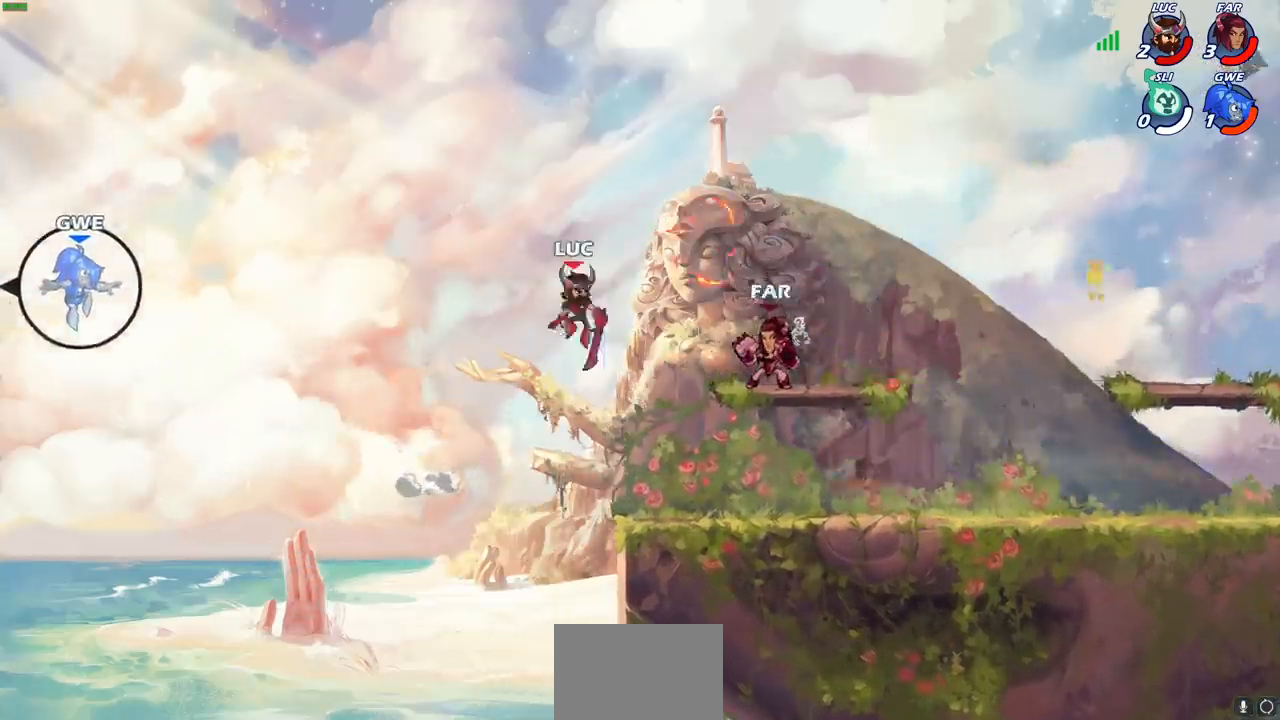
{"buttons": [], "left_stick": "down-left", "right_stick": "center", "events": [[117, "CROSS", "up"], [283, "left_stick", "down"], [333, "left_stick", "down-left"]]}
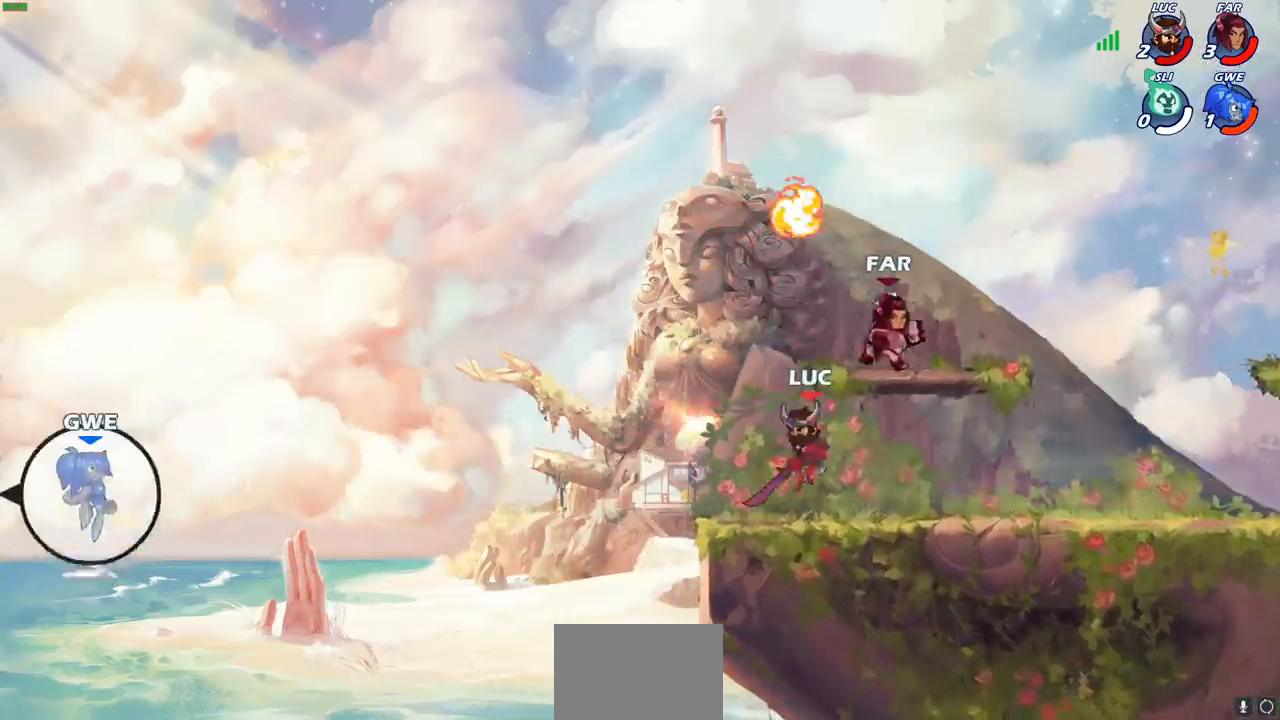
{"buttons": ["CIRCLE"], "left_stick": "down-left", "right_stick": "center", "events": [[217, "R2", "down"], [267, "CIRCLE", "down"], [383, "R2", "up"]]}
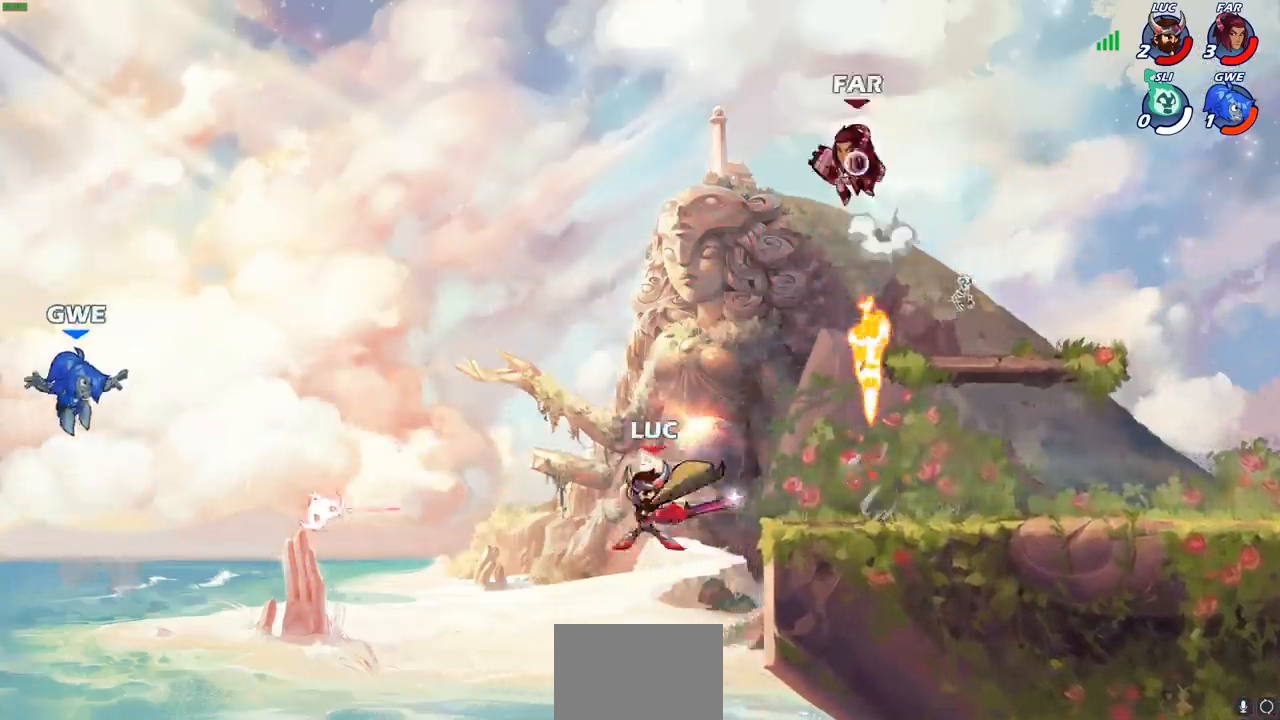
{"buttons": [], "left_stick": "center", "right_stick": "center", "events": [[83, "CIRCLE", "up"], [183, "left_stick", "center"]]}
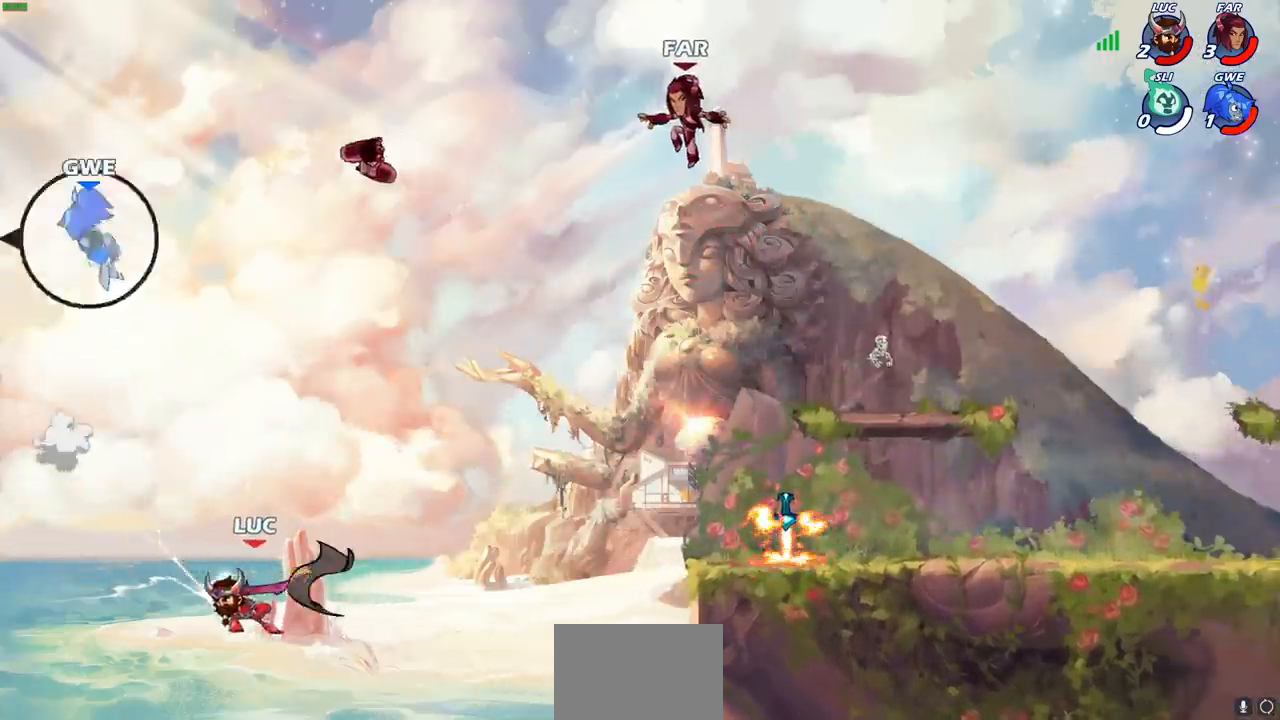
{"buttons": [], "left_stick": "up-right", "right_stick": "center", "events": [[117, "left_stick", "up-right"], [250, "CROSS", "down"], [350, "CROSS", "up"]]}
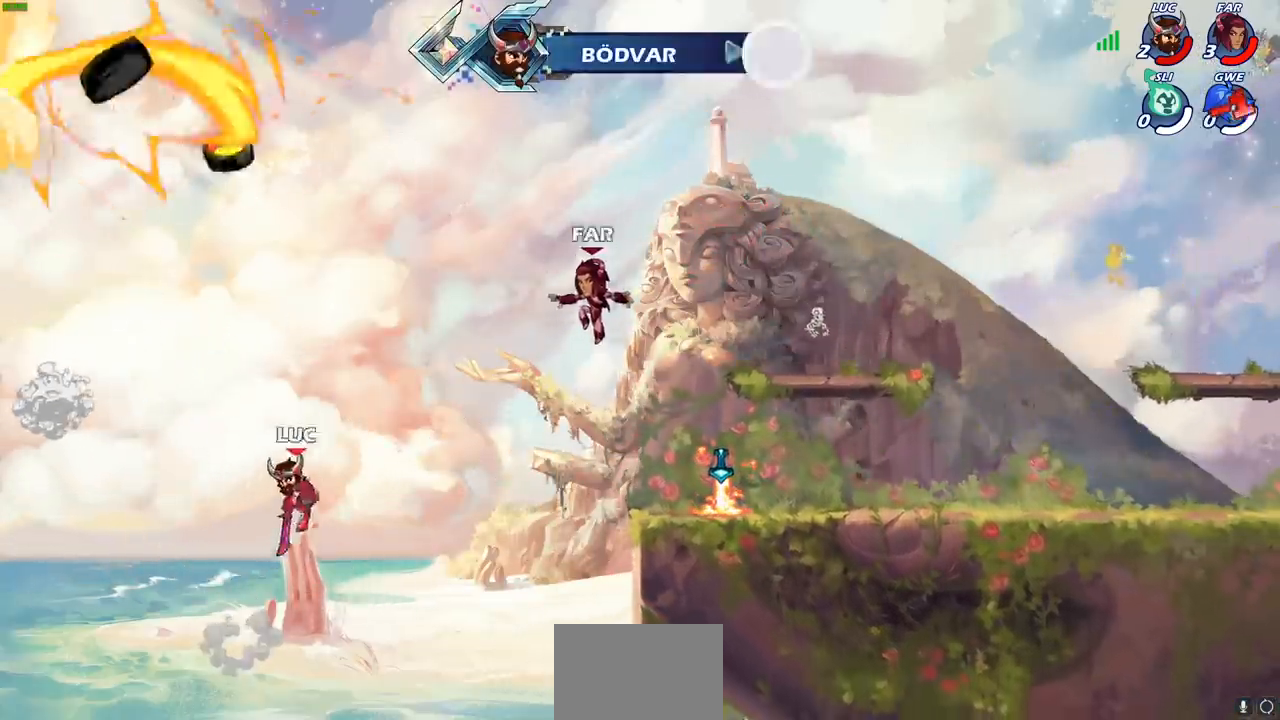
{"buttons": [], "left_stick": "center", "right_stick": "center", "events": [[433, "left_stick", "center"]]}
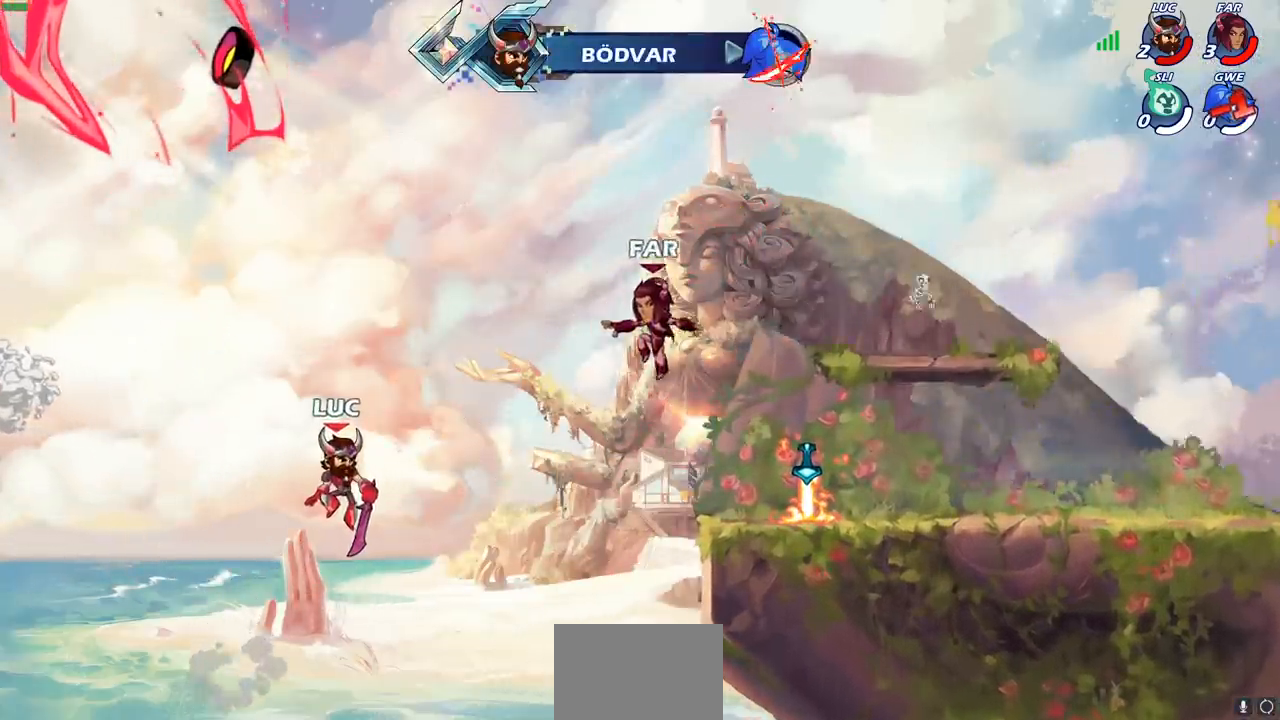
{"buttons": [], "left_stick": "center", "right_stick": "center", "events": []}
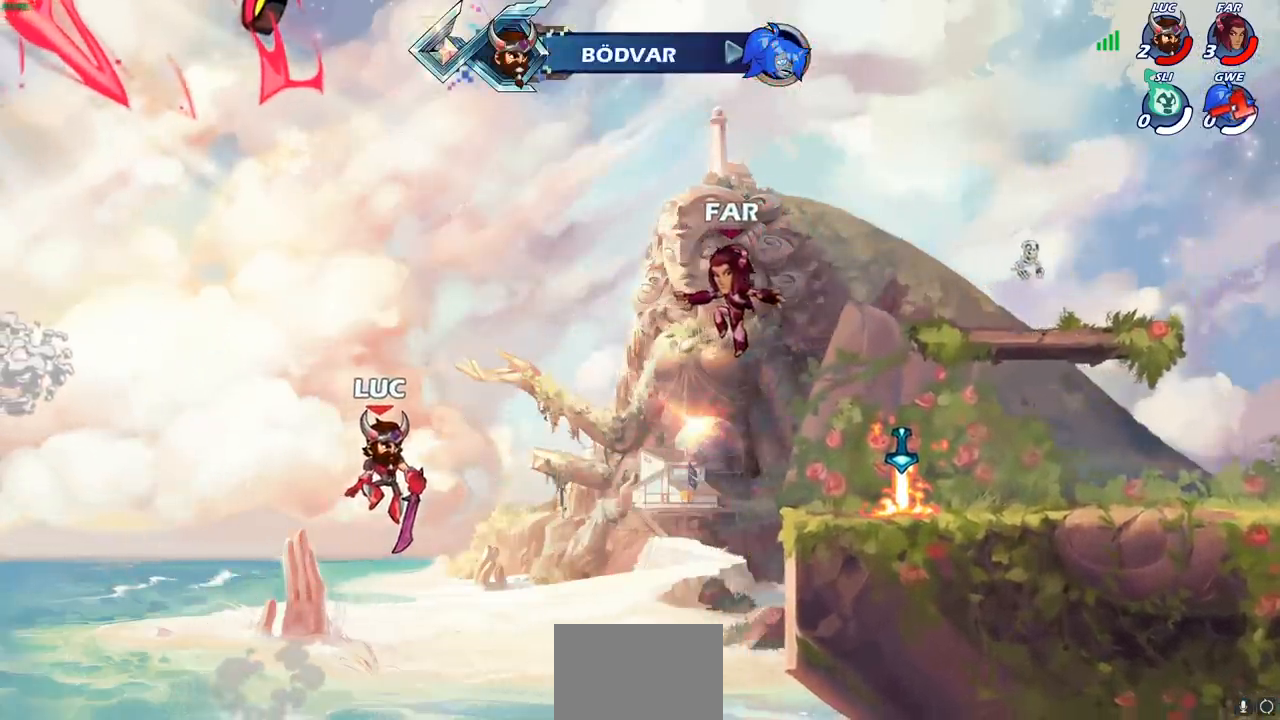
{"buttons": [], "left_stick": "center", "right_stick": "center", "events": []}
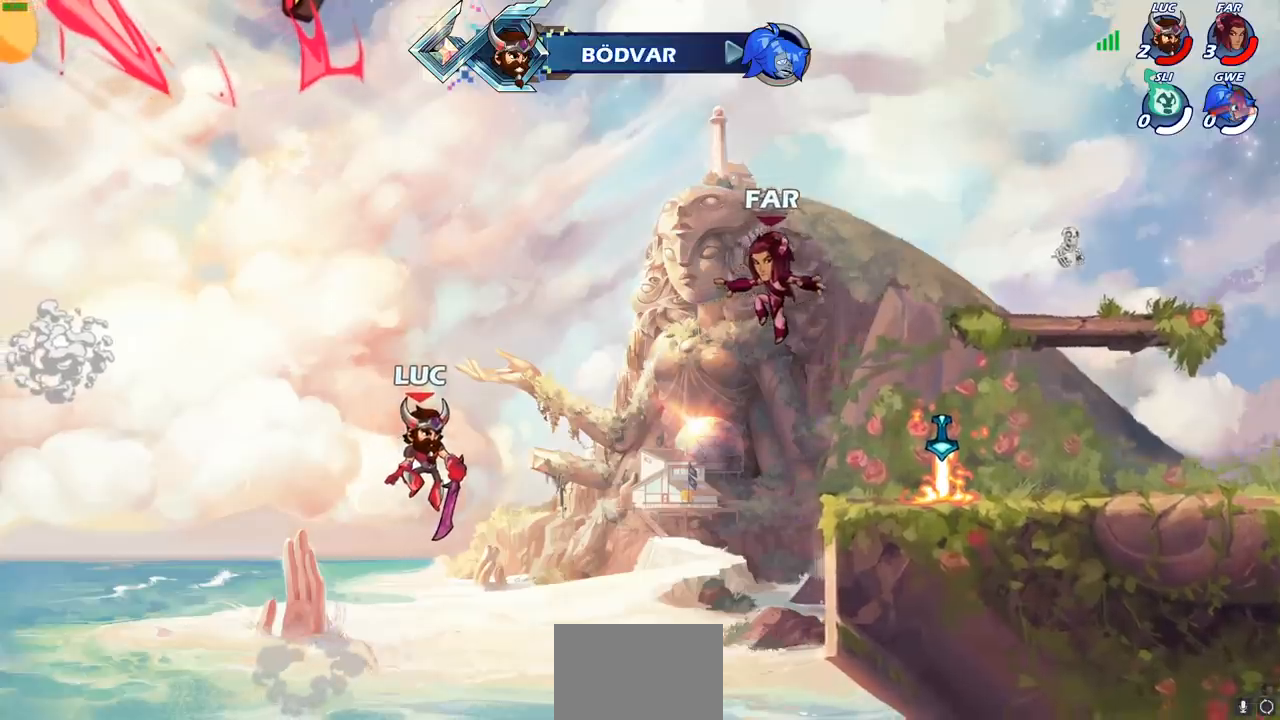
{"buttons": [], "left_stick": "center", "right_stick": "center", "events": []}
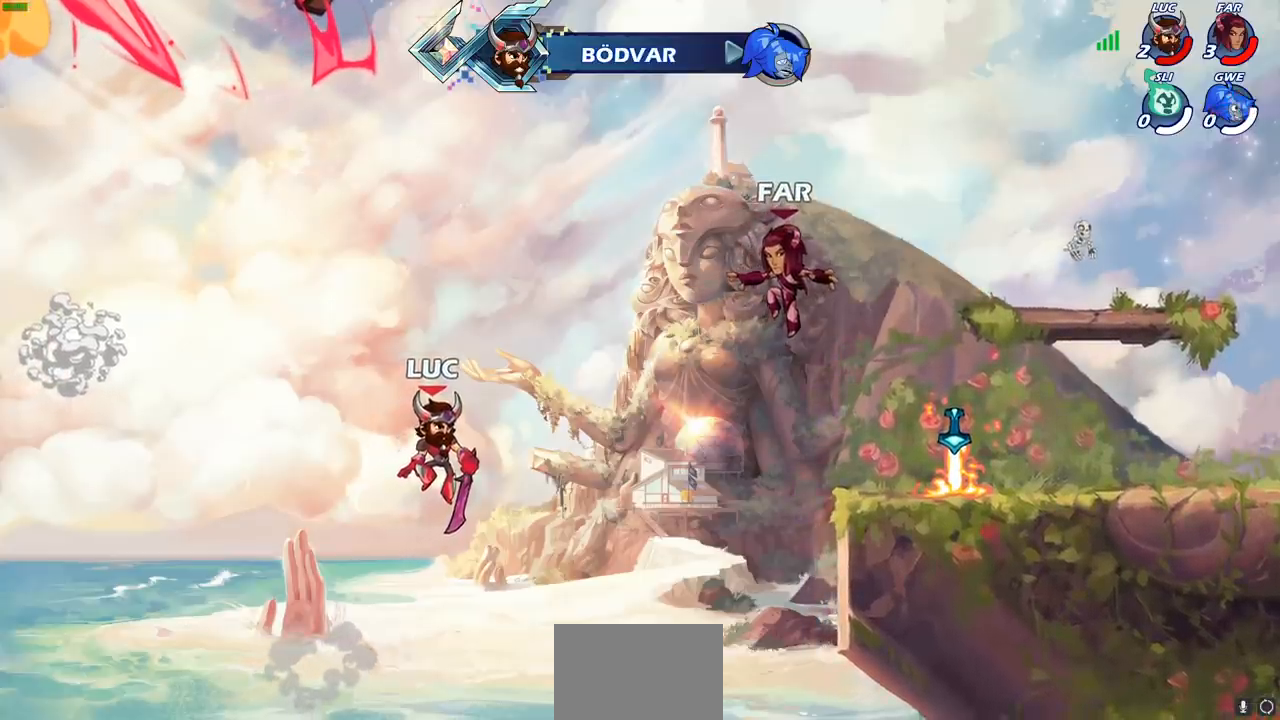
{"buttons": [], "left_stick": "center", "right_stick": "center", "events": []}
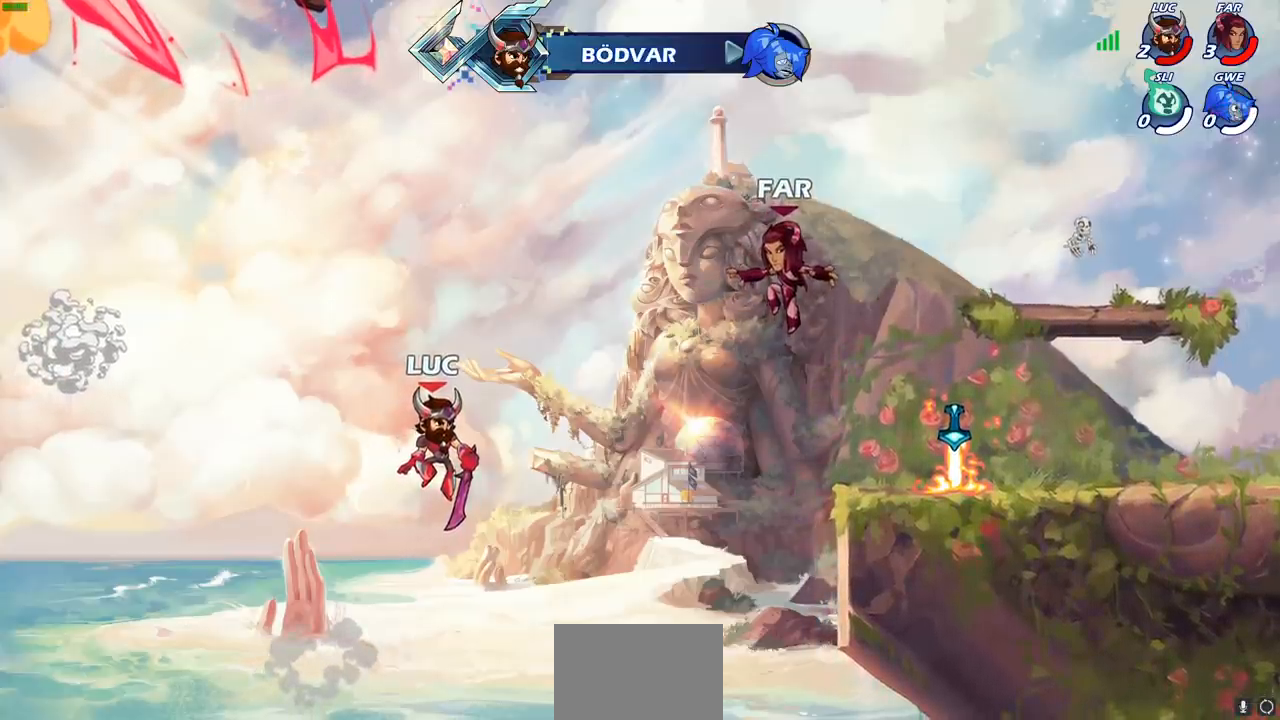
{"buttons": [], "left_stick": "center", "right_stick": "center", "events": []}
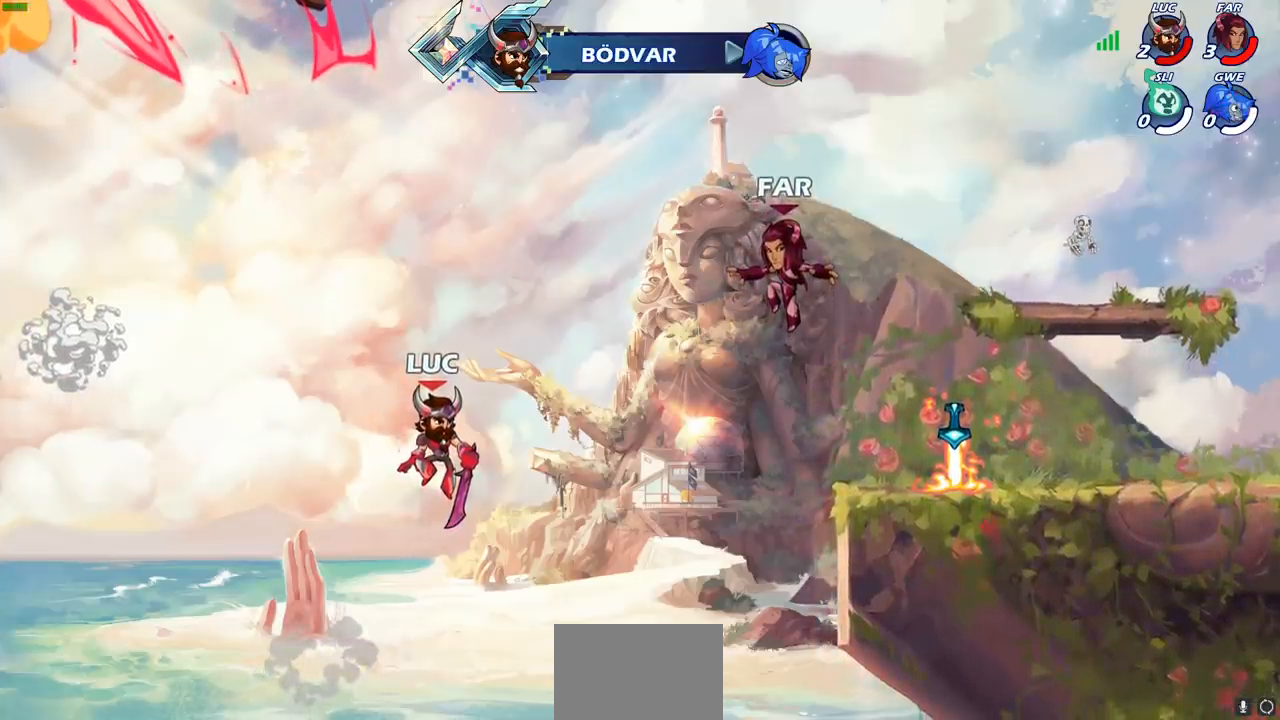
{"buttons": [], "left_stick": "center", "right_stick": "center", "events": []}
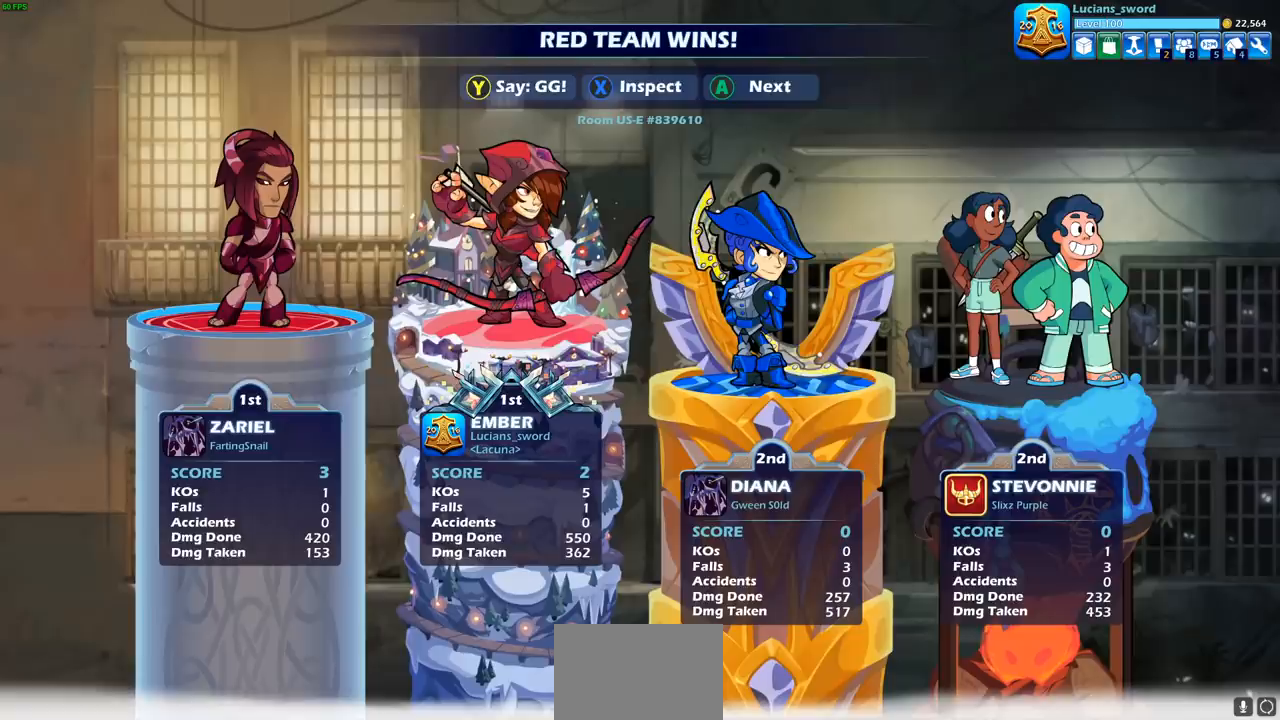
{"buttons": [], "left_stick": "center", "right_stick": "center", "events": []}
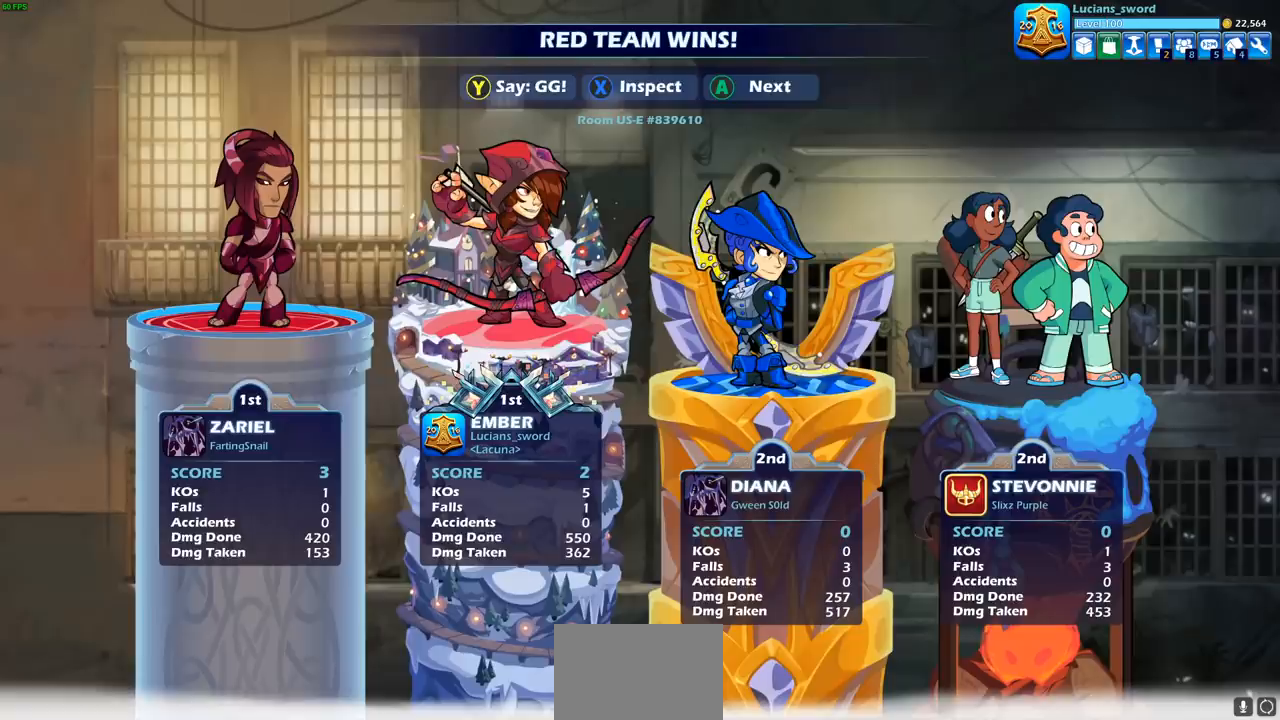
{"buttons": [], "left_stick": "center", "right_stick": "center", "events": []}
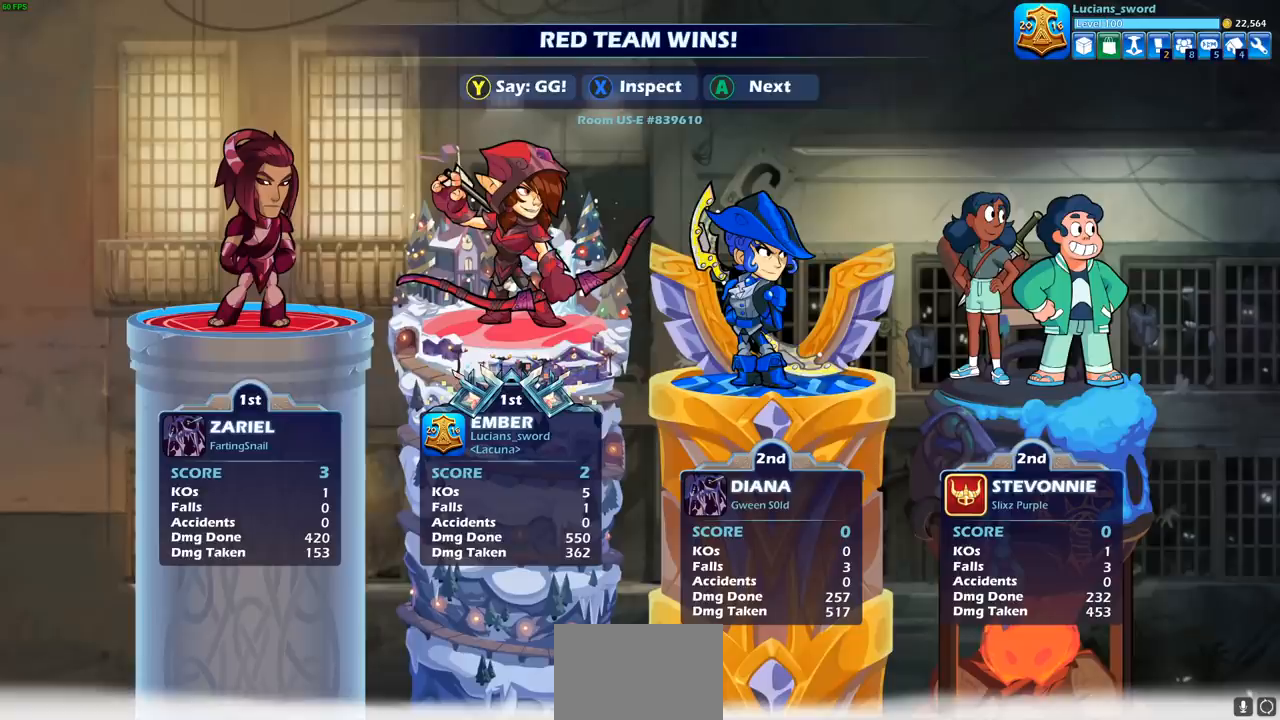
{"buttons": [], "left_stick": "center", "right_stick": "center", "events": []}
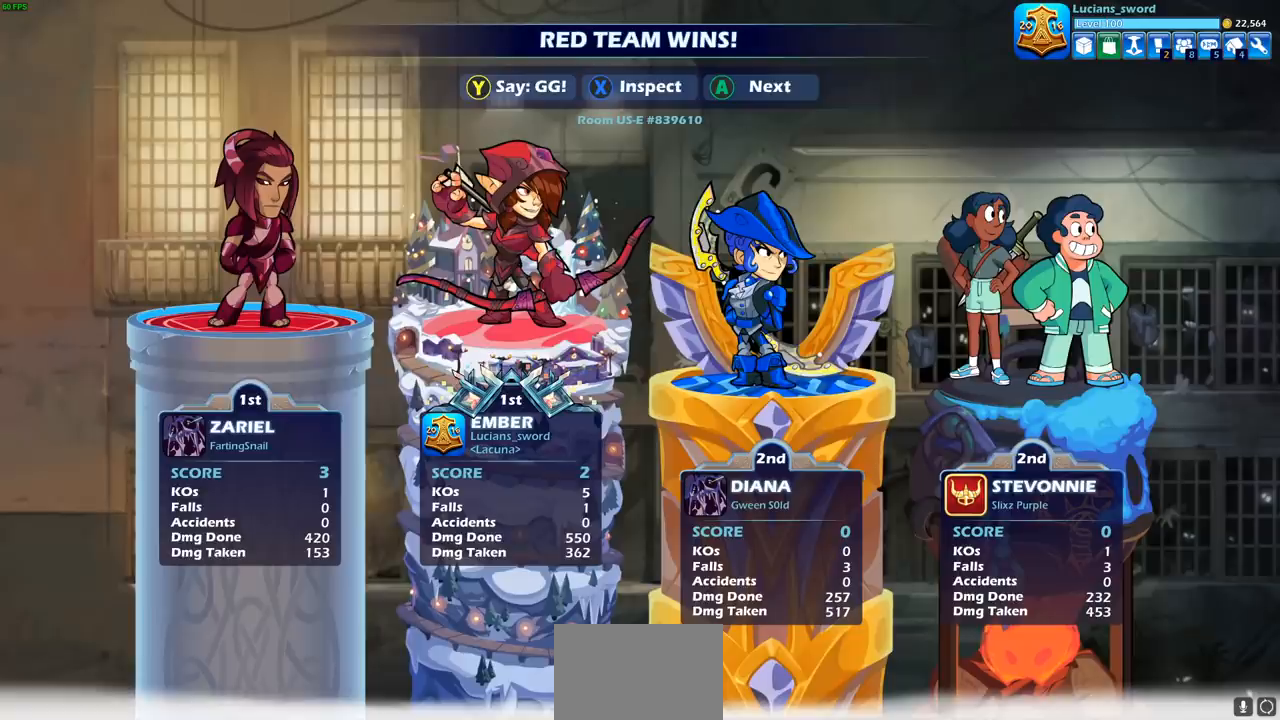
{"buttons": ["TRIANGLE"], "left_stick": "center", "right_stick": "center", "events": [[267, "TRIANGLE", "down"], [367, "TRIANGLE", "up"], [450, "TRIANGLE", "down"]]}
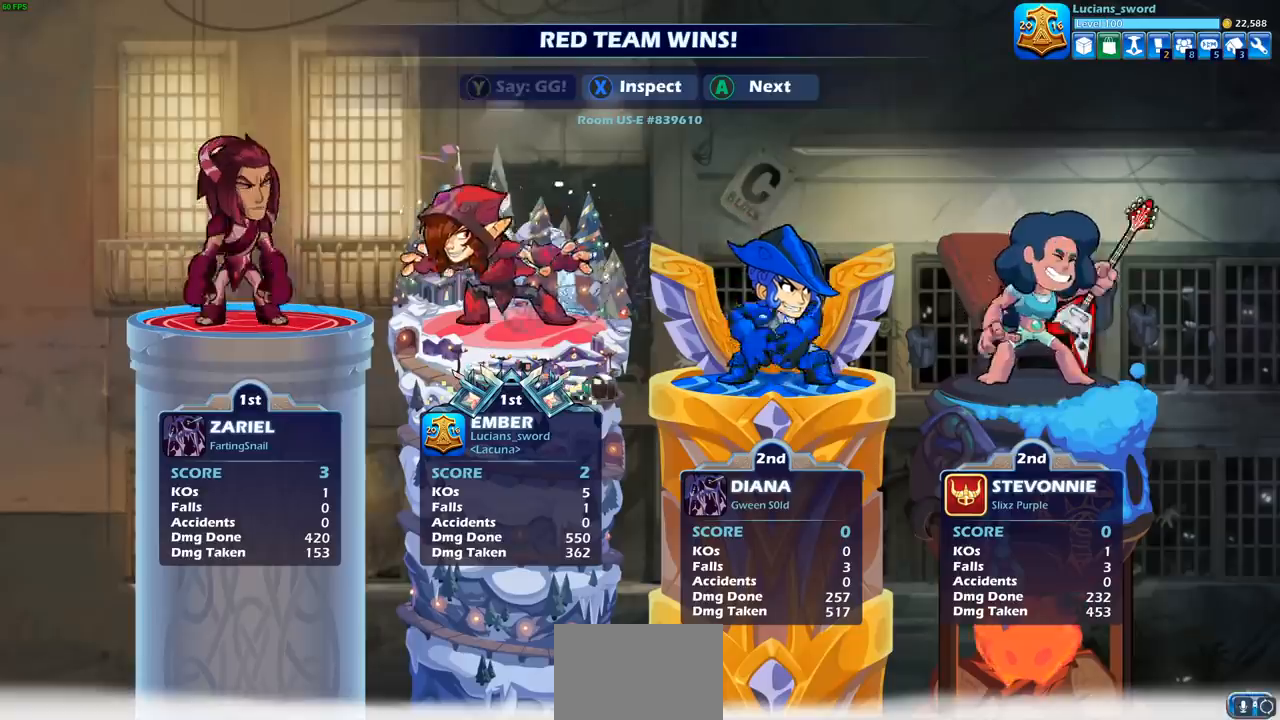
{"buttons": [], "left_stick": "center", "right_stick": "center", "events": [[33, "TRIANGLE", "up"], [117, "TRIANGLE", "down"], [200, "TRIANGLE", "up"], [283, "TRIANGLE", "down"], [333, "TRIANGLE", "up"], [433, "TRIANGLE", "down"], [500, "TRIANGLE", "up"]]}
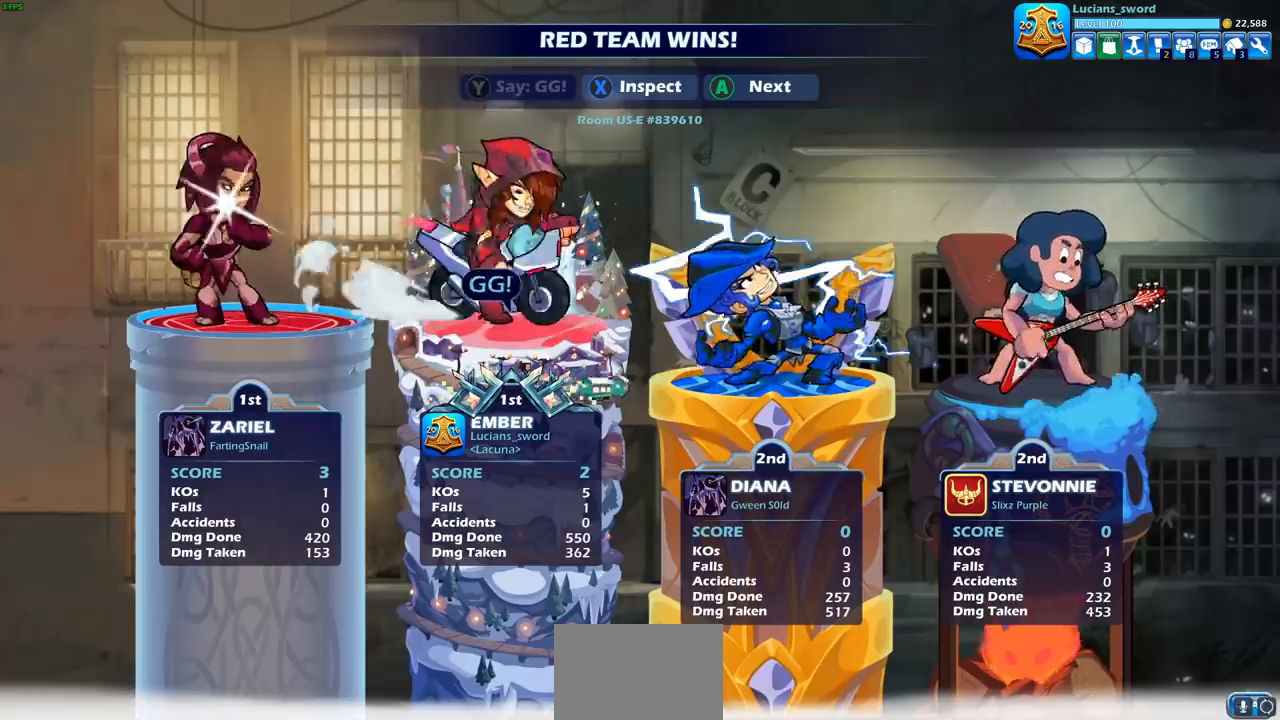
{"buttons": [], "left_stick": "center", "right_stick": "center", "events": [[283, "CROSS", "down"], [367, "CROSS", "up"]]}
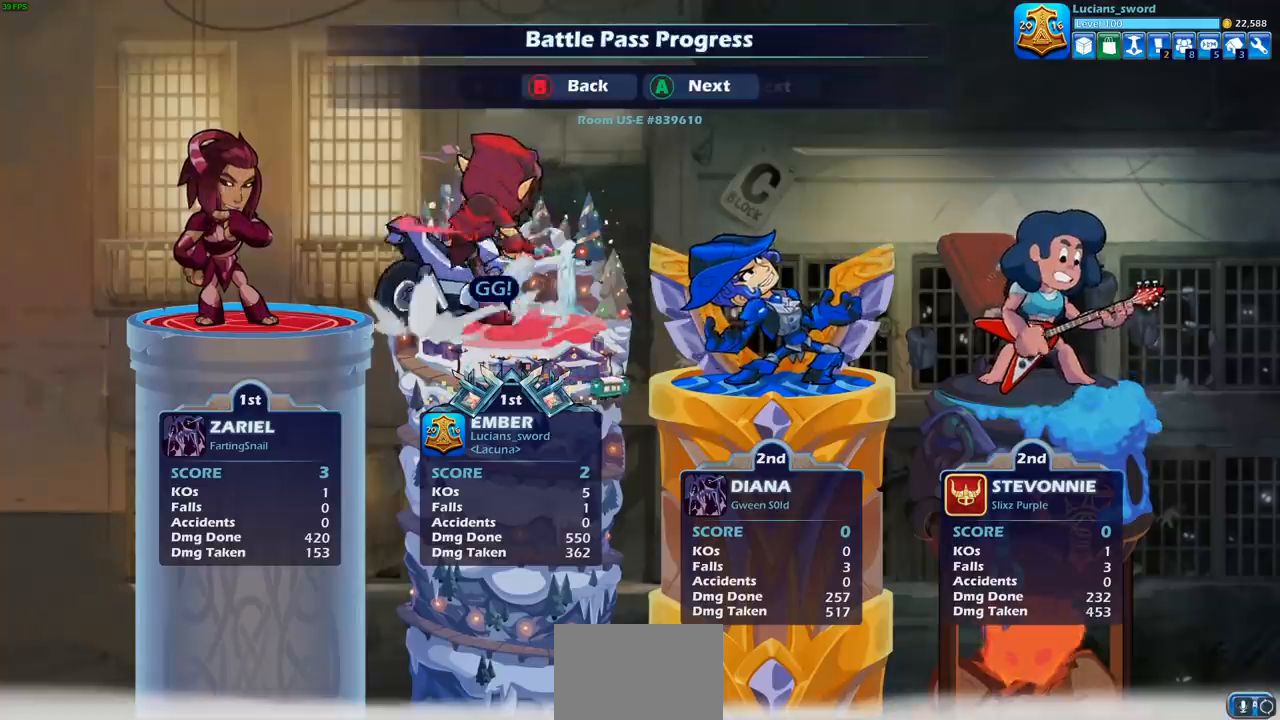
{"buttons": [], "left_stick": "center", "right_stick": "center", "events": [[117, "CROSS", "down"], [217, "CROSS", "up"]]}